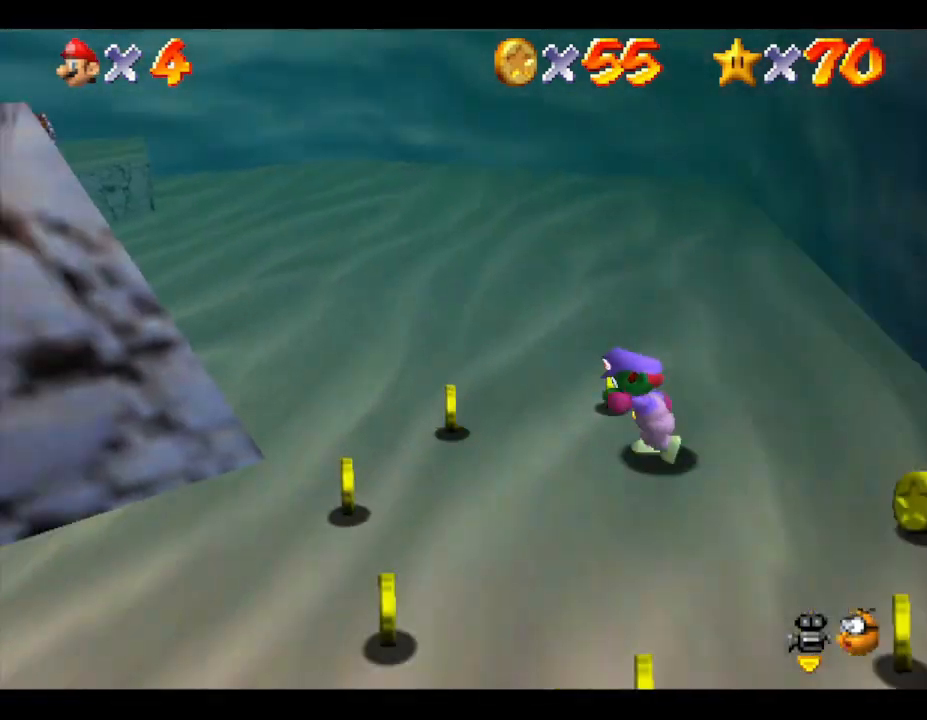
Gameplay with a controller (Nintendo layout); each line is a JSON object with the inputs held at the frame after it. "events" lists button and stick changes between this image and that frame as [ms after this image, input, new state], when the widget could be followed in between. Not read: L3 R3.
{"buttons": [], "left_stick": "up", "events": [[350, "left_stick", "up-left"], [467, "left_stick", "up"]]}
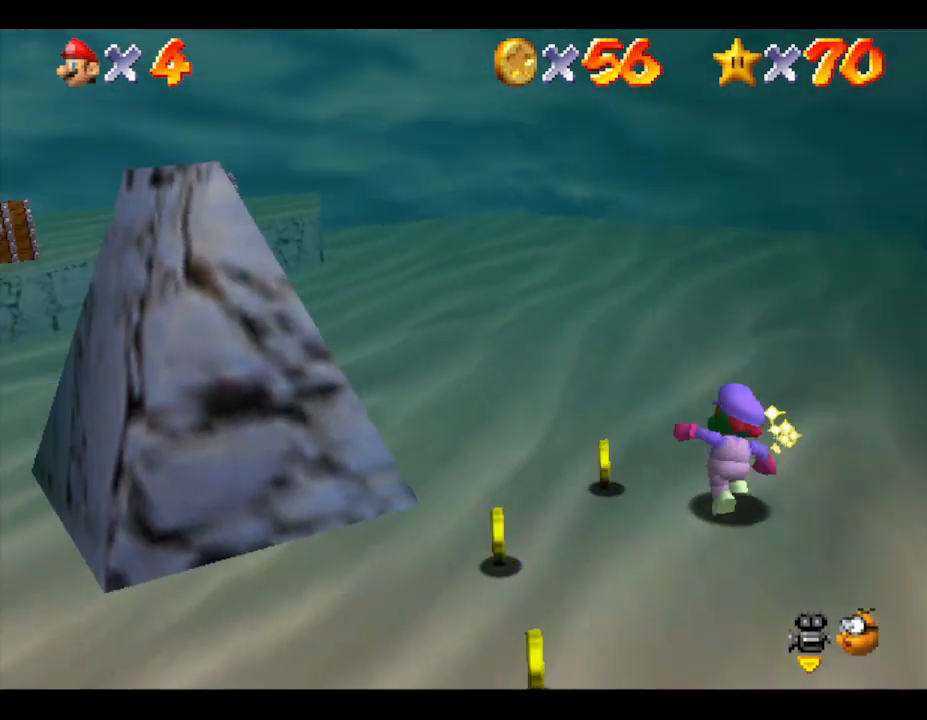
{"buttons": [], "left_stick": "down-left", "events": [[33, "left_stick", "up-right"], [133, "left_stick", "right"], [333, "left_stick", "down-left"]]}
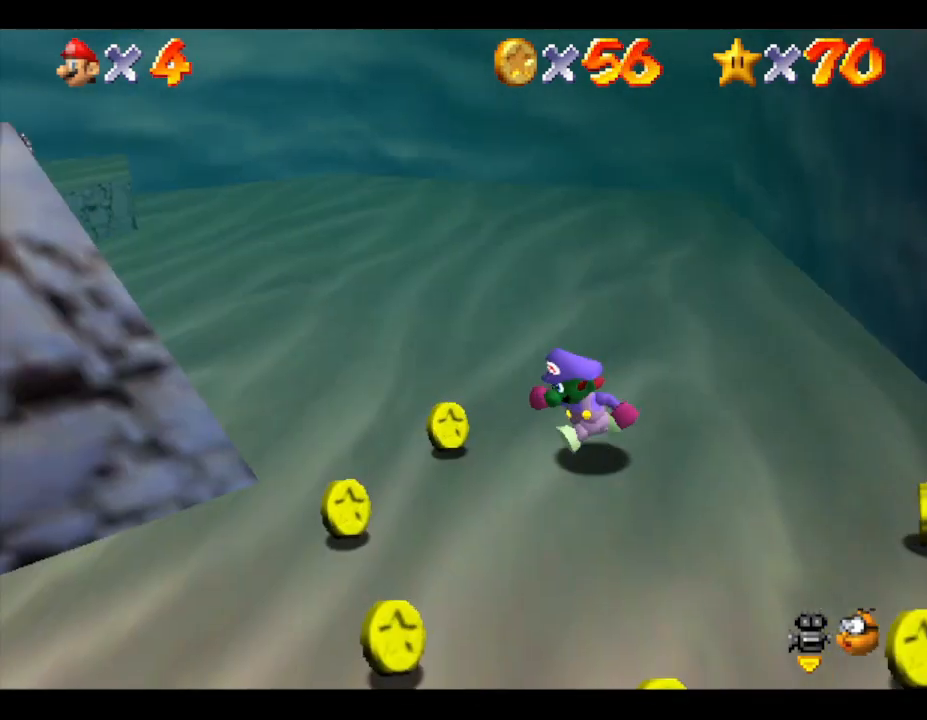
{"buttons": [], "left_stick": "left", "events": [[333, "left_stick", "left"]]}
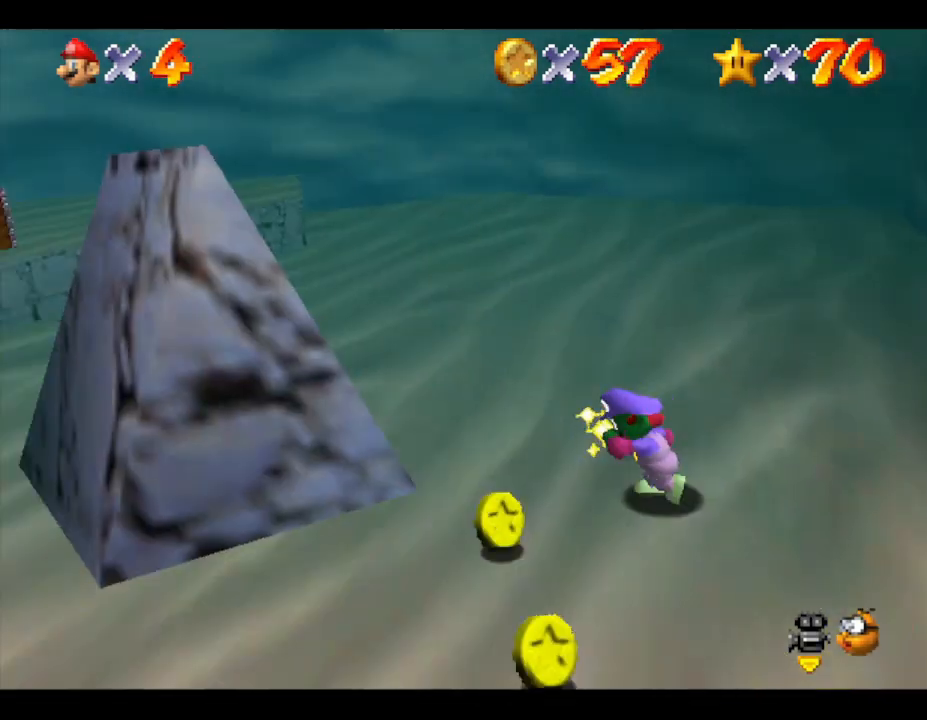
{"buttons": [], "left_stick": "down-left", "events": [[200, "left_stick", "down-left"]]}
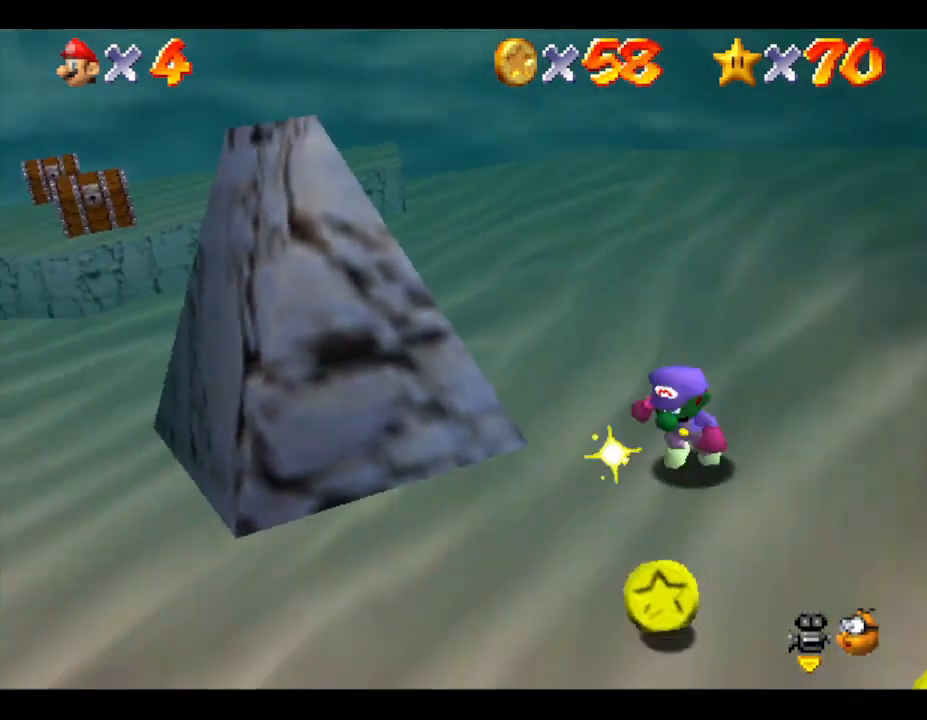
{"buttons": [], "left_stick": "down", "events": [[50, "left_stick", "down"]]}
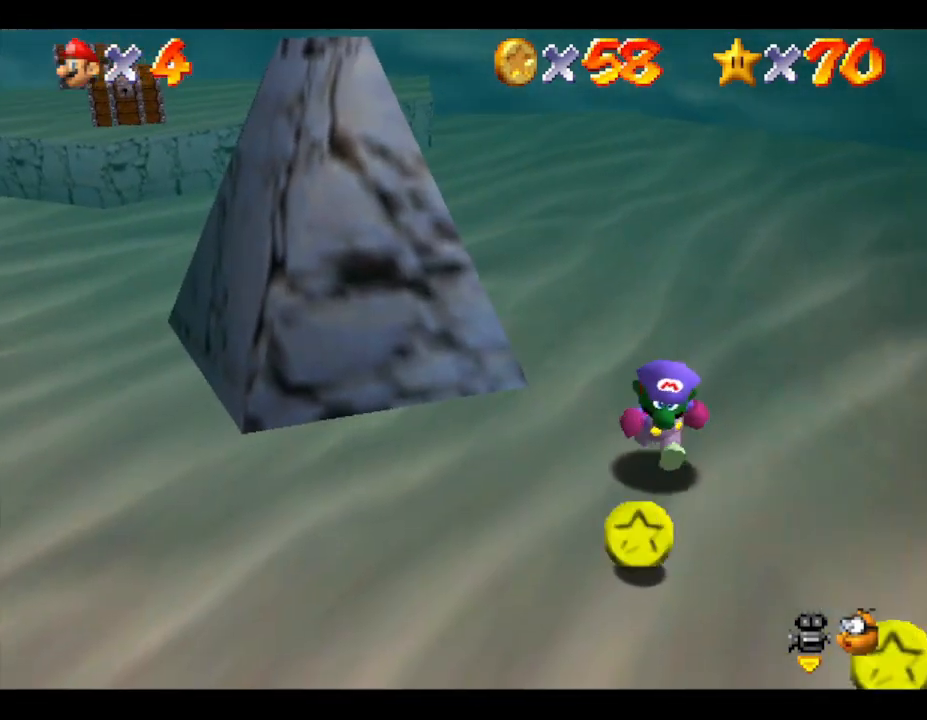
{"buttons": [], "left_stick": "down-right", "events": [[17, "left_stick", "down-right"]]}
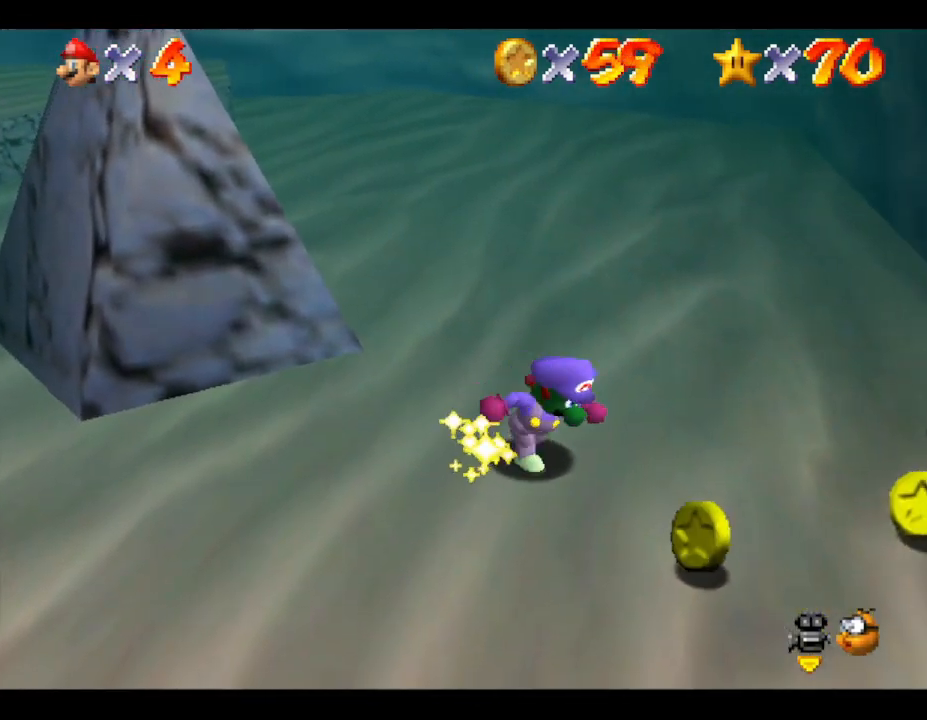
{"buttons": [], "left_stick": "down-right", "events": []}
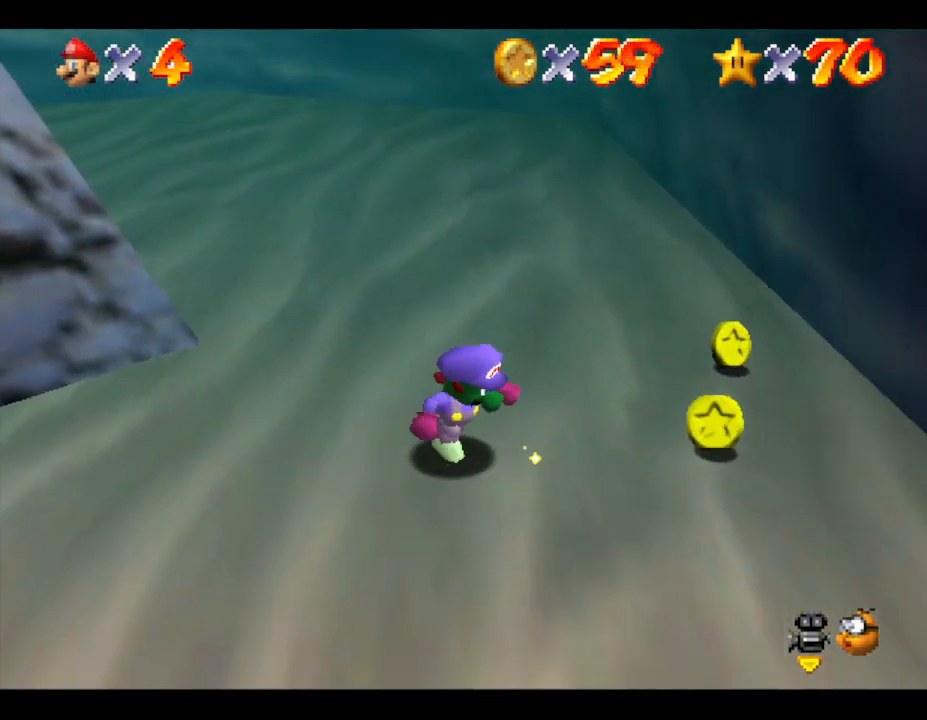
{"buttons": [], "left_stick": "right", "events": [[367, "left_stick", "right"]]}
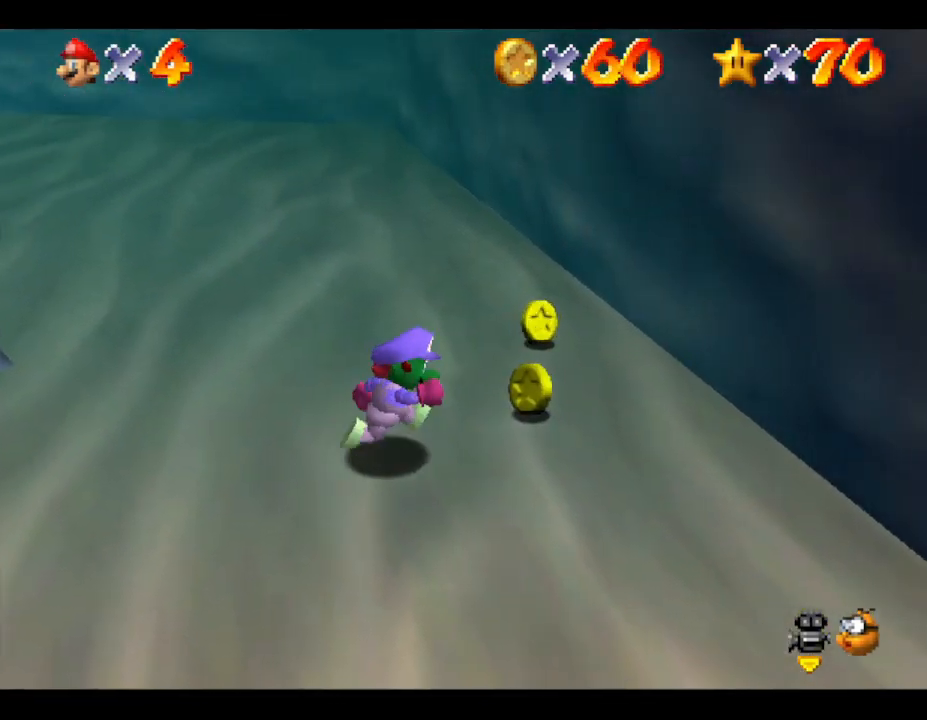
{"buttons": [], "left_stick": "up-right", "events": [[17, "left_stick", "up-right"]]}
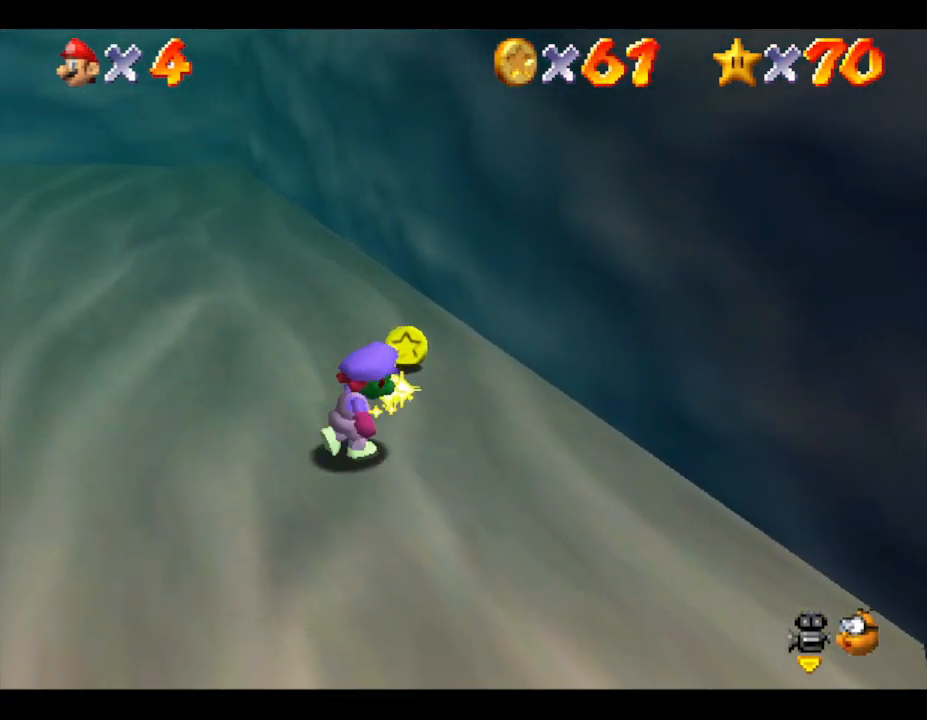
{"buttons": [], "left_stick": "up", "events": [[267, "left_stick", "up"]]}
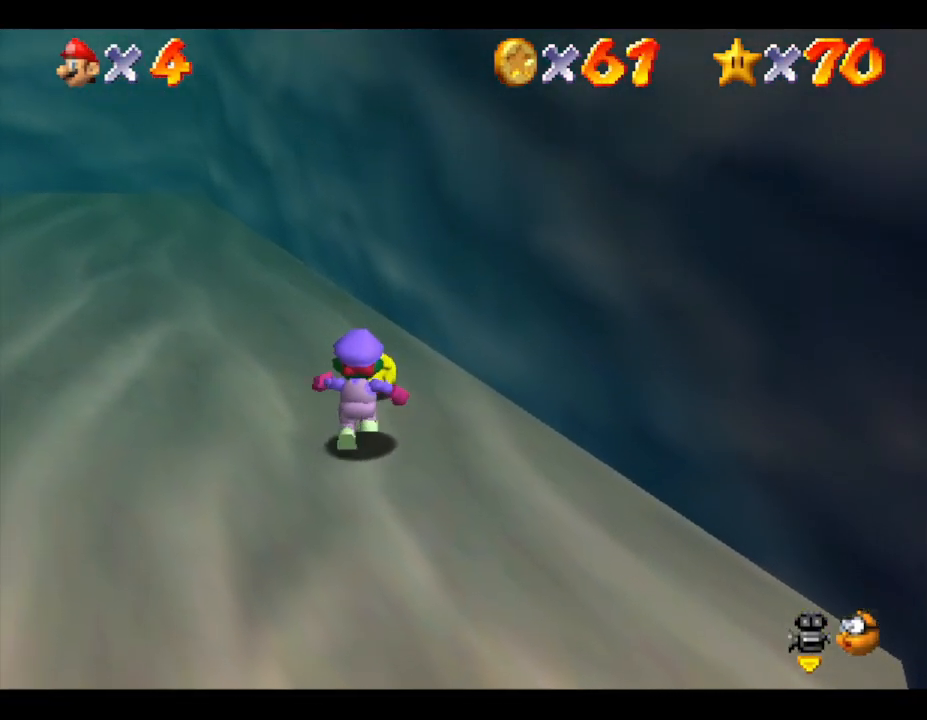
{"buttons": [], "left_stick": "down", "events": [[500, "left_stick", "down"]]}
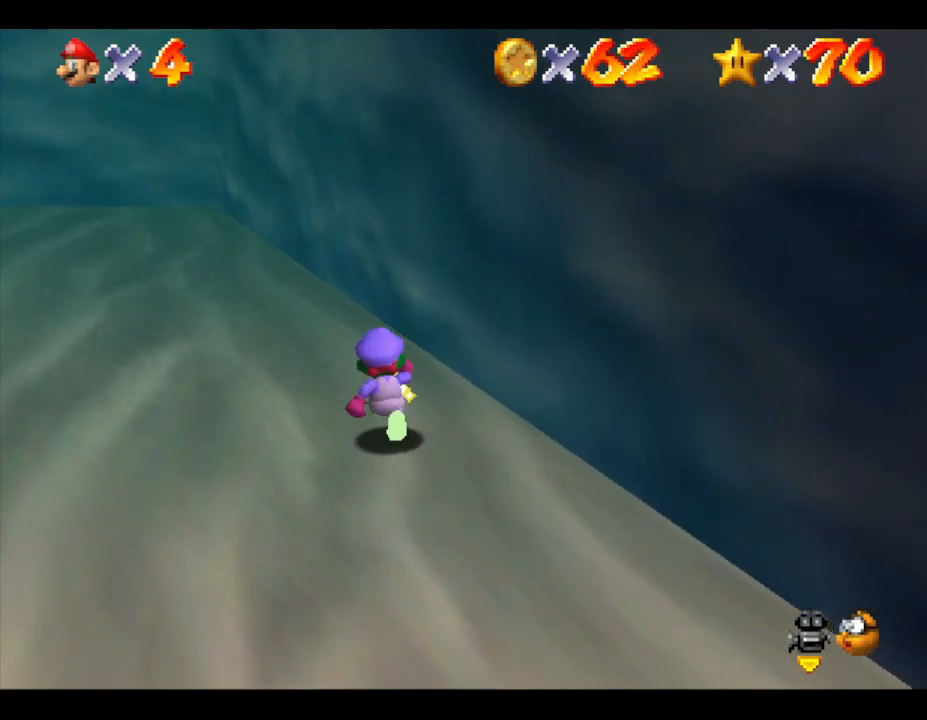
{"buttons": ["A"], "left_stick": "down-left", "events": [[33, "A", "down"], [500, "left_stick", "down-left"]]}
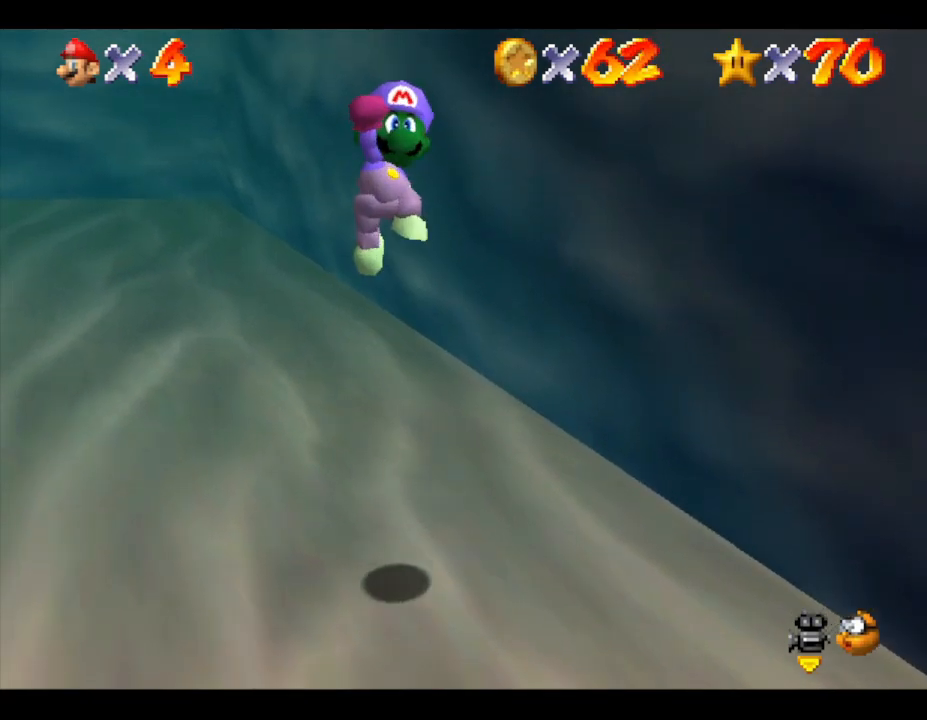
{"buttons": ["A"], "left_stick": "down-left", "events": [[133, "B", "down"], [467, "B", "up"]]}
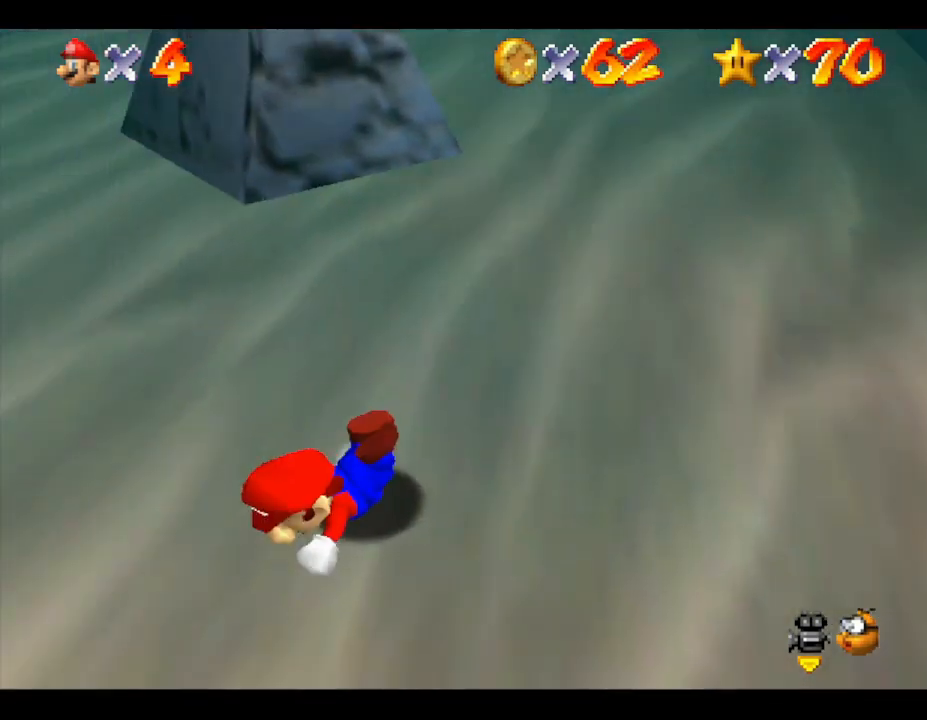
{"buttons": ["A"], "left_stick": "left", "events": [[33, "A", "up"], [100, "A", "down"], [367, "left_stick", "left"]]}
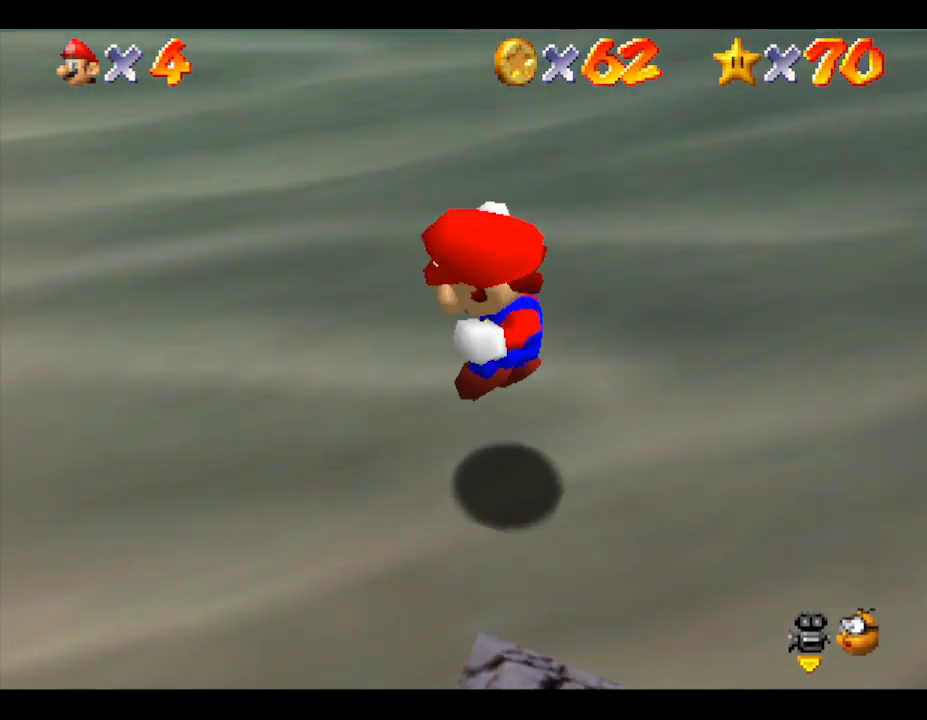
{"buttons": ["A"], "left_stick": "up-left", "events": [[50, "A", "up"], [117, "left_stick", "up-left"], [267, "A", "down"]]}
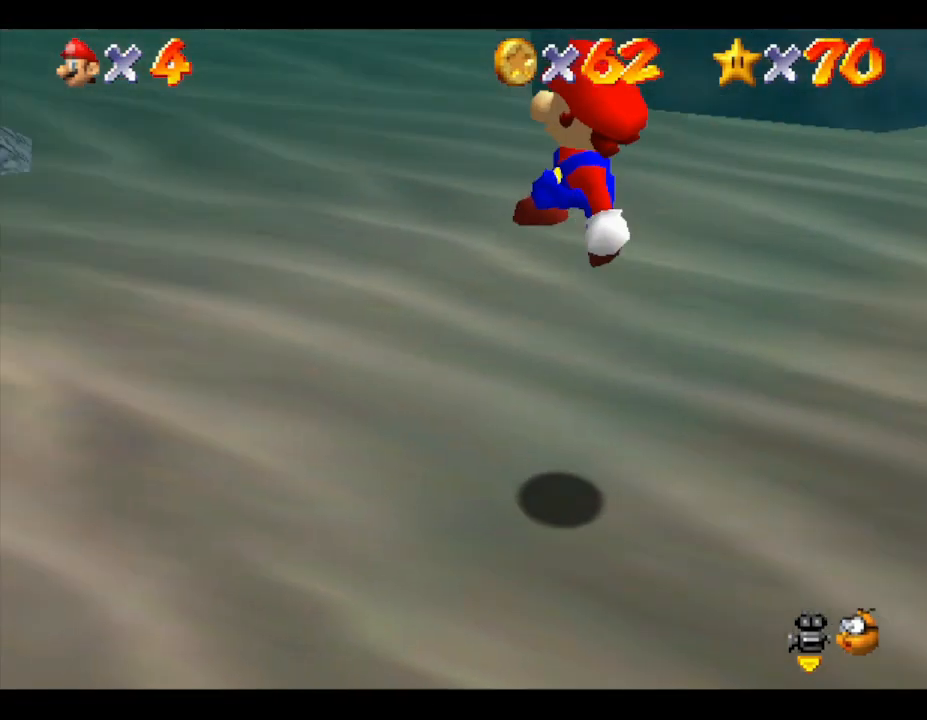
{"buttons": [], "left_stick": "up", "events": [[317, "A", "up"], [467, "left_stick", "up"]]}
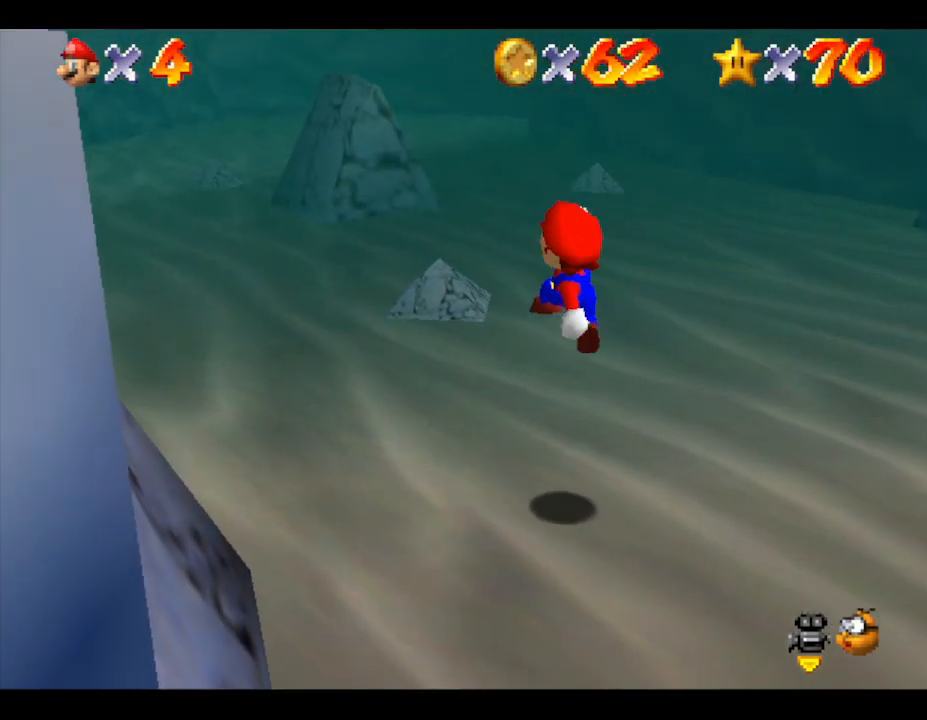
{"buttons": ["A"], "left_stick": "up", "events": [[200, "A", "down"]]}
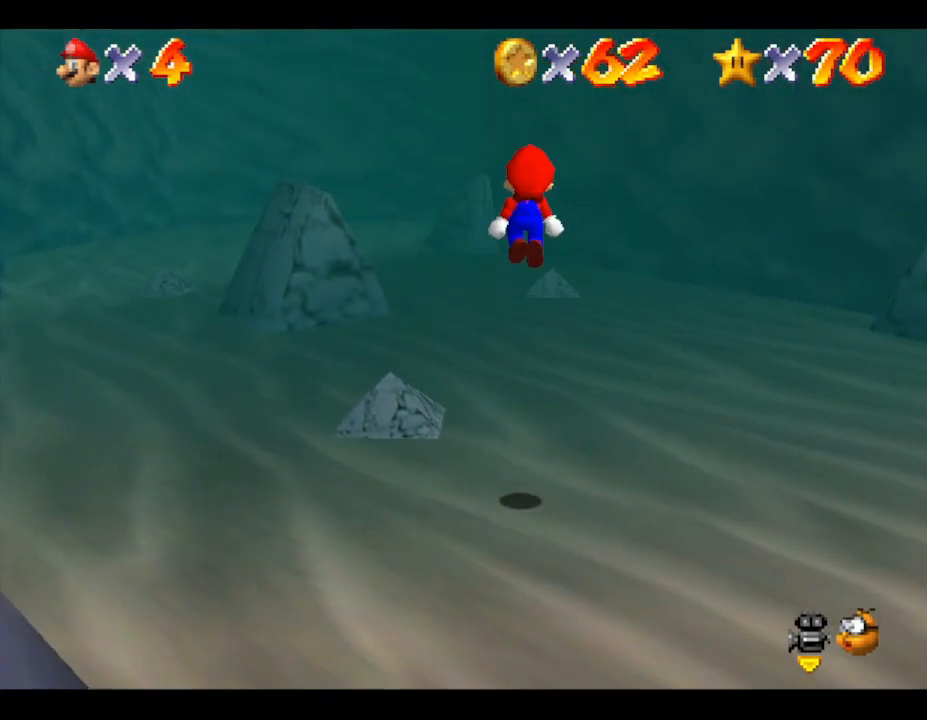
{"buttons": [], "left_stick": "up", "events": [[183, "B", "down"], [383, "A", "up"], [450, "B", "up"]]}
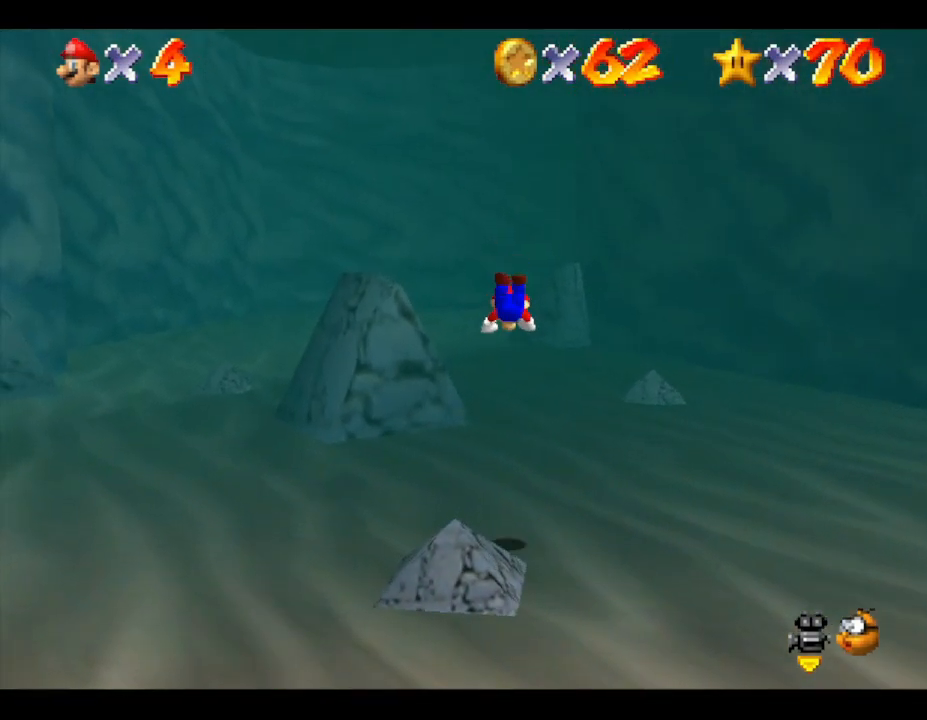
{"buttons": ["A"], "left_stick": "up", "events": [[317, "A", "down"]]}
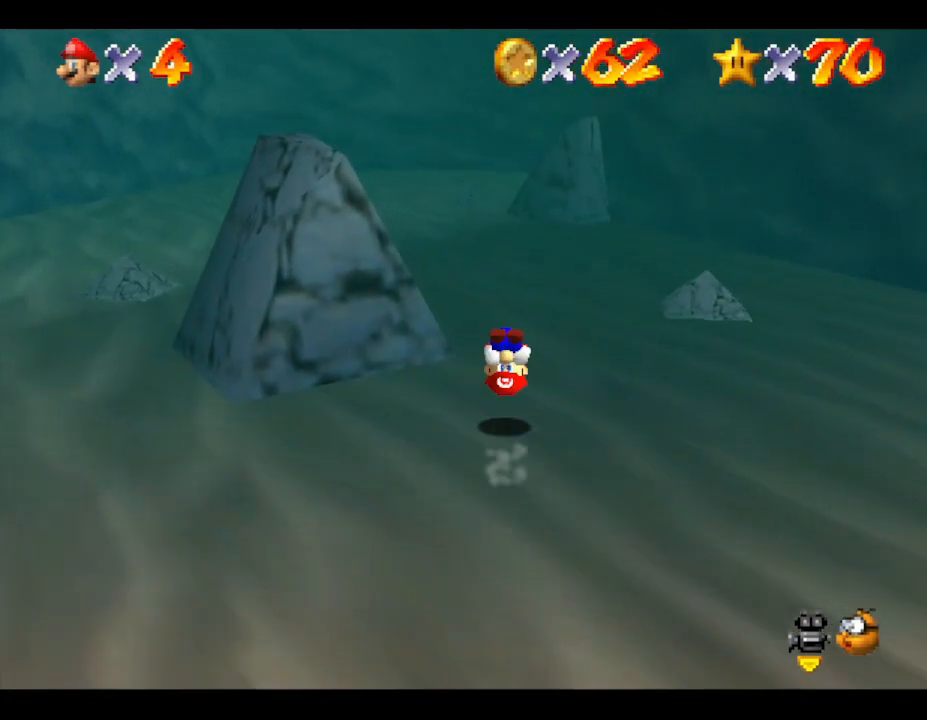
{"buttons": ["A"], "left_stick": "up", "events": [[100, "A", "up"], [433, "A", "down"]]}
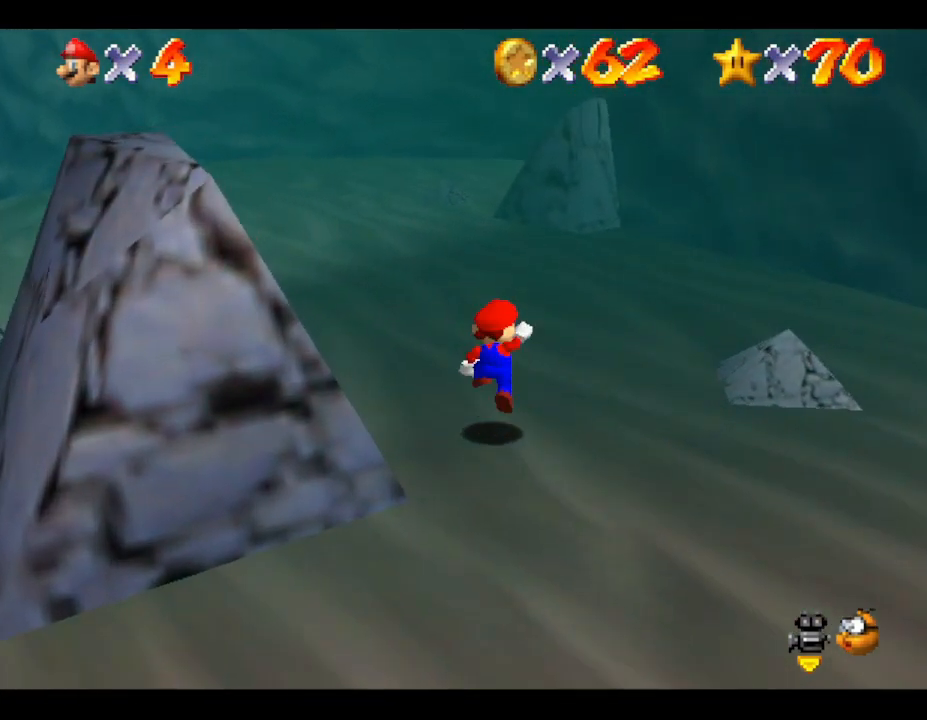
{"buttons": ["B"], "left_stick": "up", "events": [[133, "B", "down"], [483, "A", "up"]]}
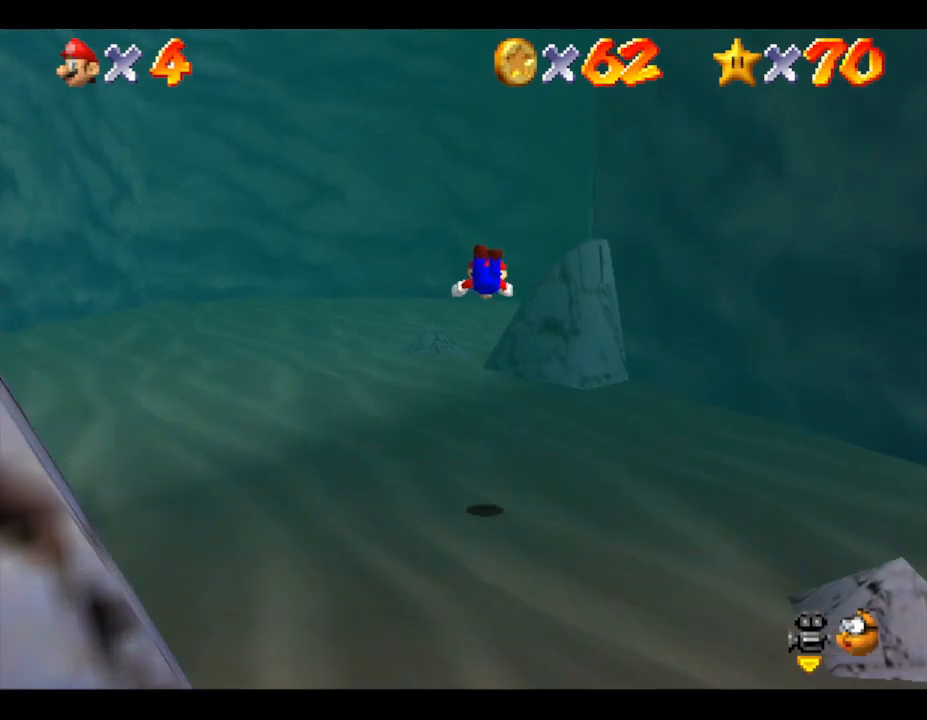
{"buttons": ["A"], "left_stick": "up", "events": [[100, "B", "up"], [433, "A", "down"]]}
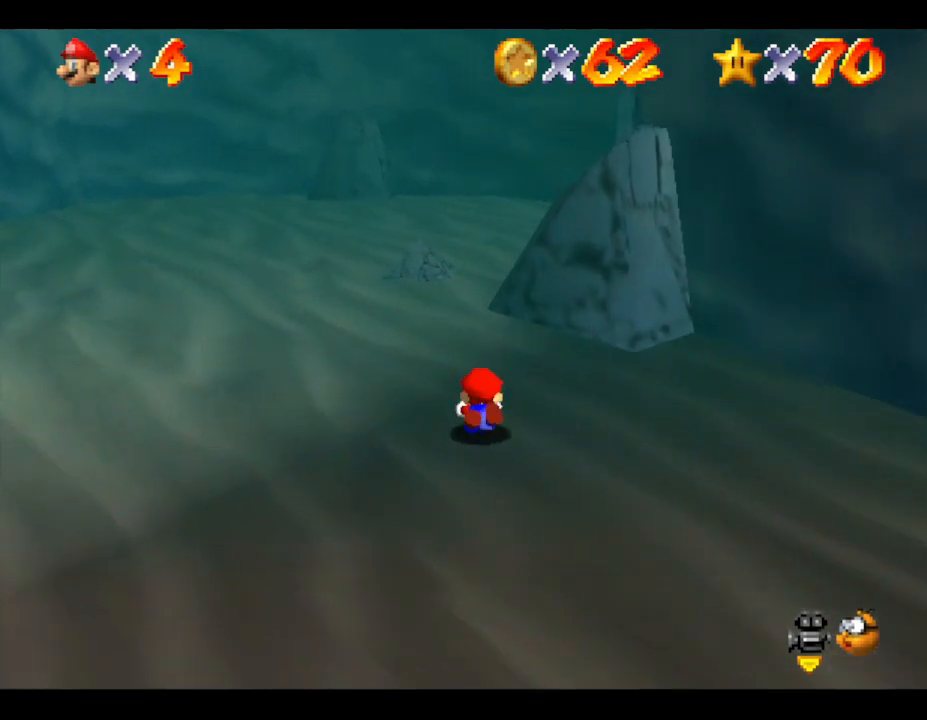
{"buttons": [], "left_stick": "up", "events": [[250, "A", "up"]]}
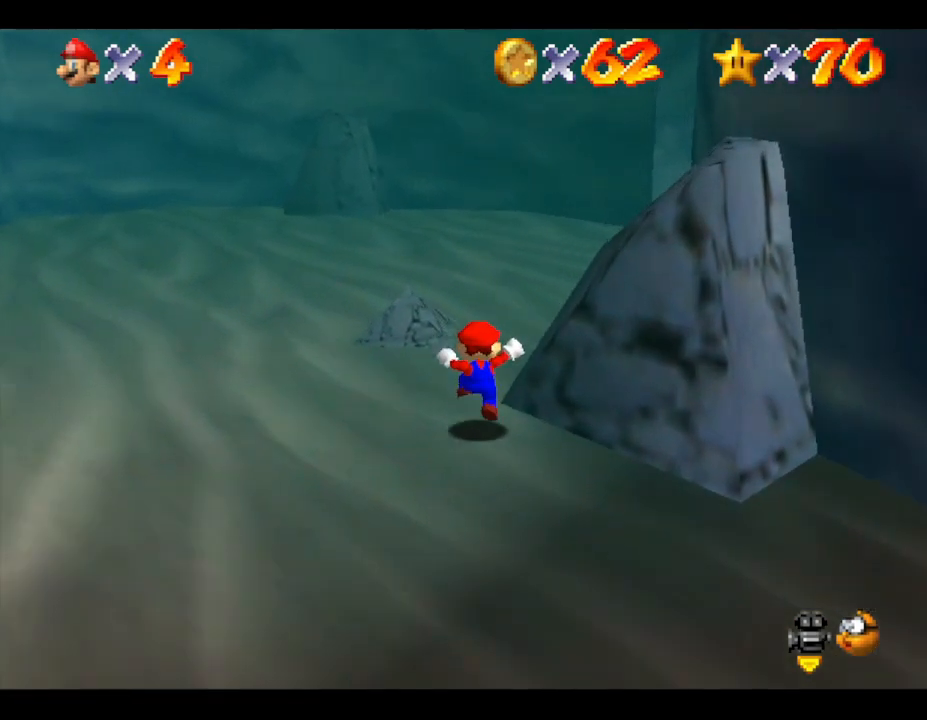
{"buttons": [], "left_stick": "up", "events": []}
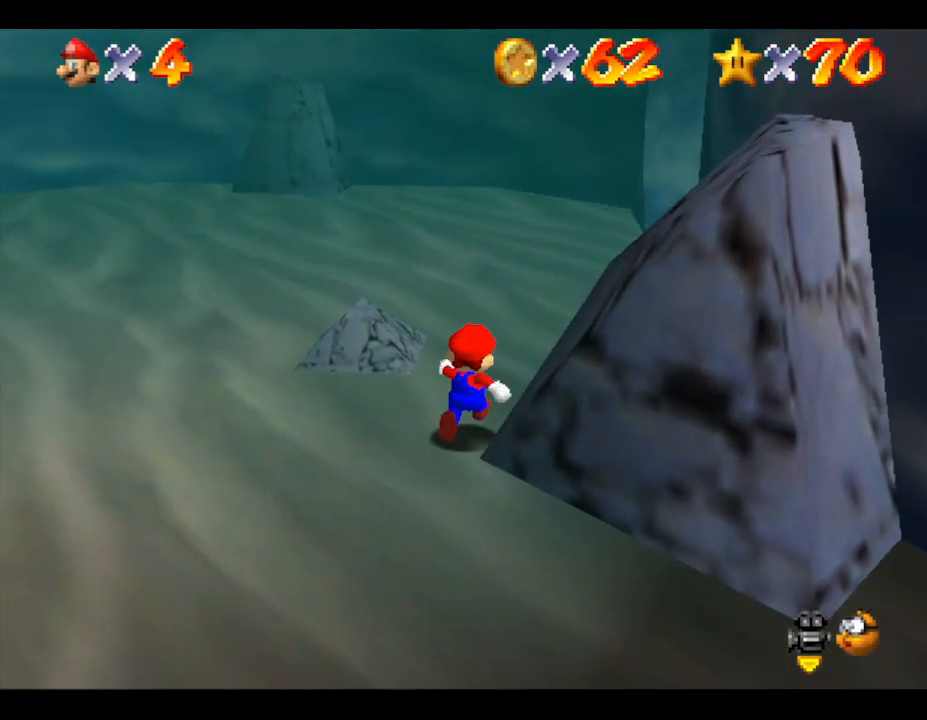
{"buttons": [], "left_stick": "up", "events": [[17, "A", "down"], [150, "A", "up"]]}
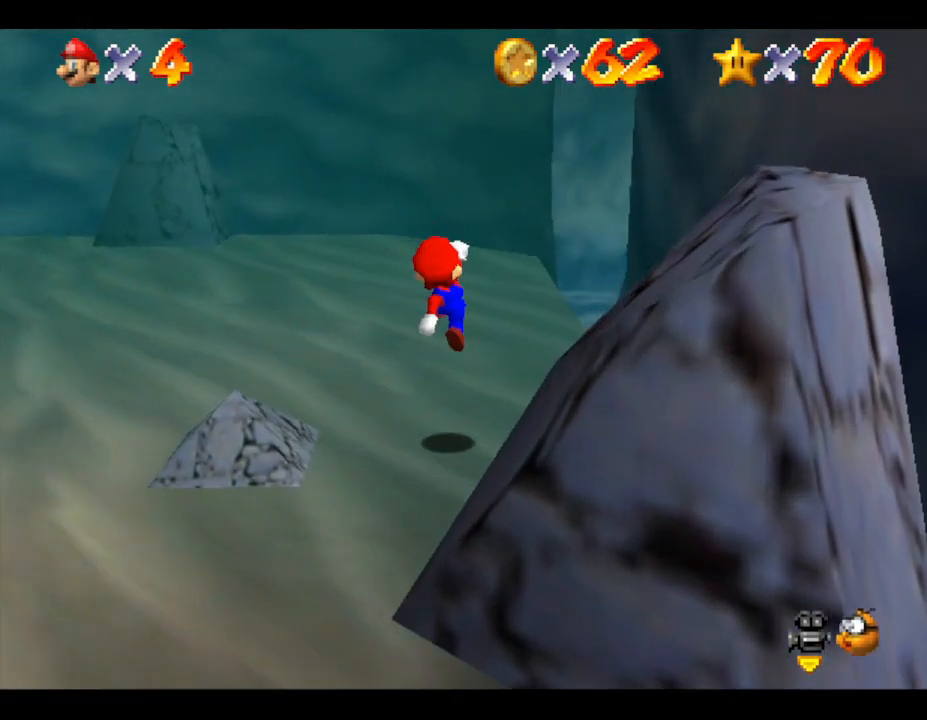
{"buttons": [], "left_stick": "up-right", "events": [[400, "left_stick", "up-right"]]}
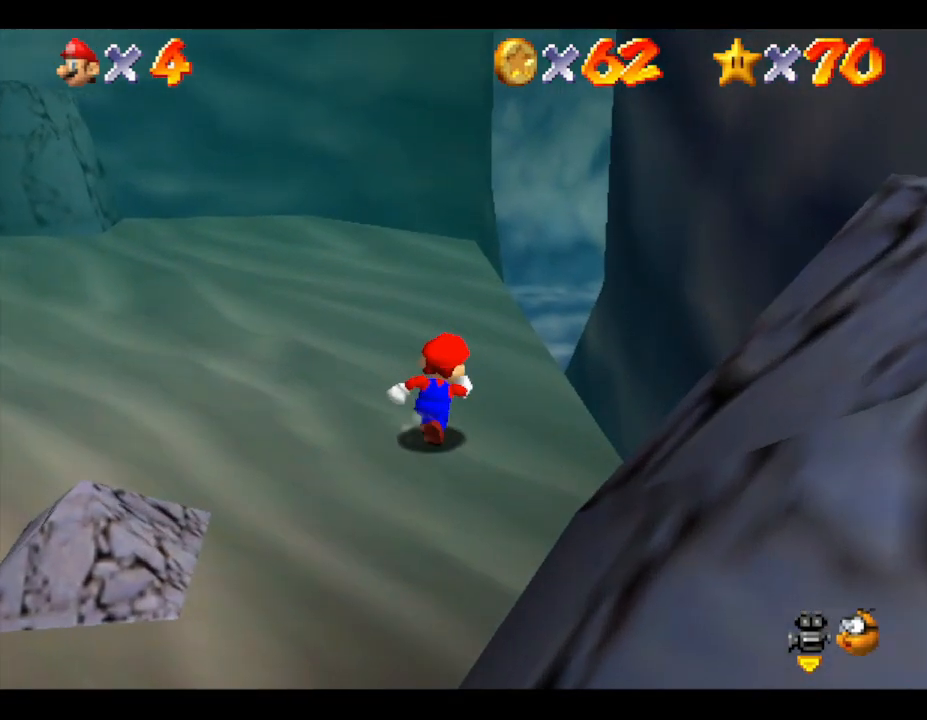
{"buttons": ["A"], "left_stick": "up-right", "events": [[417, "A", "down"]]}
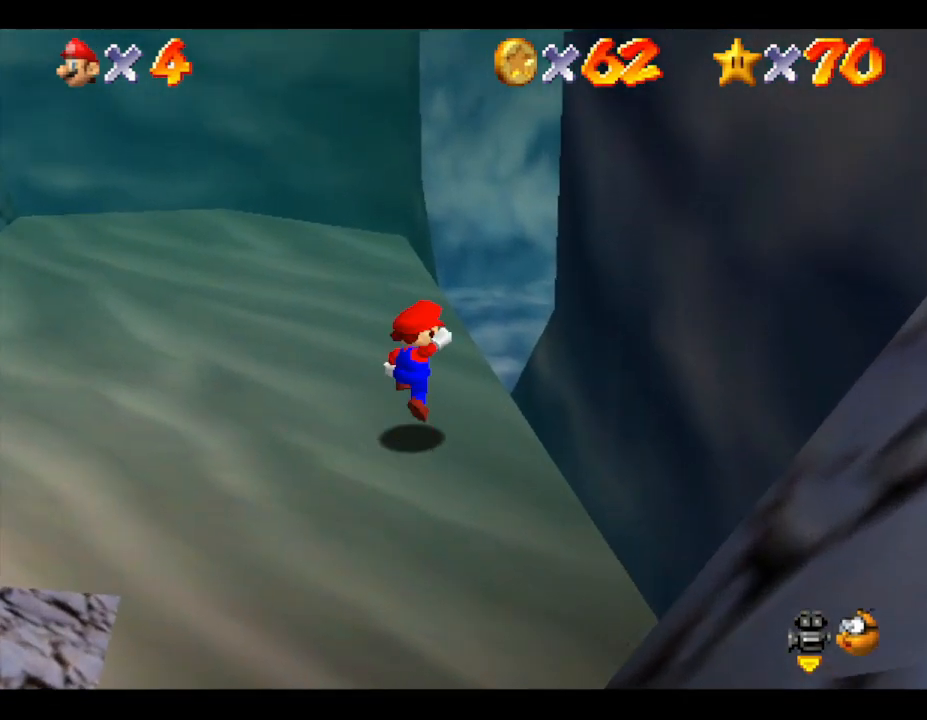
{"buttons": [], "left_stick": "up-right", "events": [[17, "A", "up"]]}
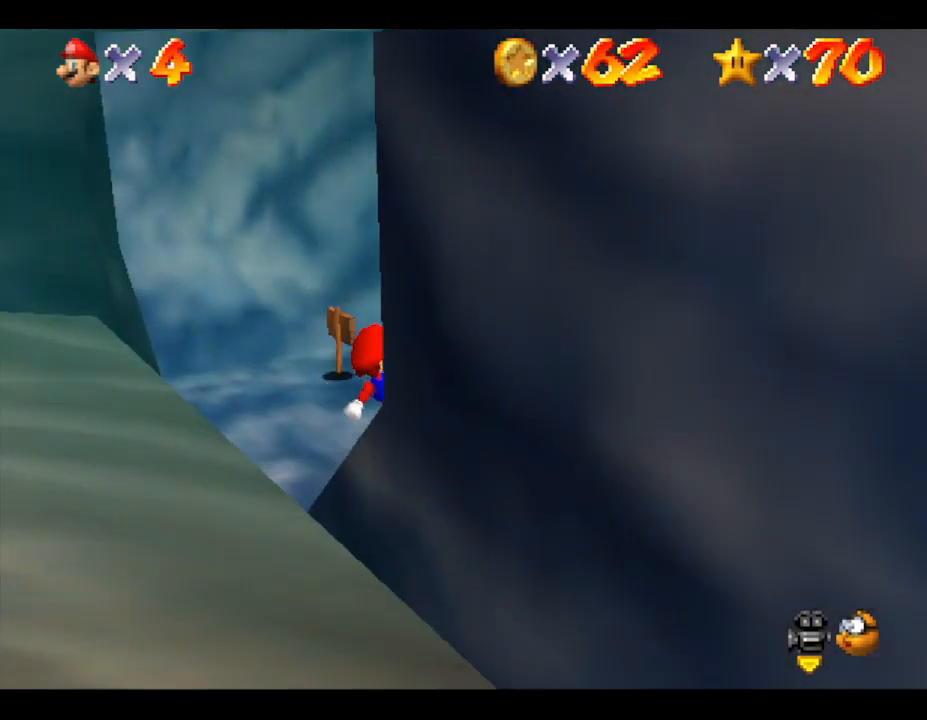
{"buttons": [], "left_stick": "up", "events": [[133, "A", "down"], [183, "left_stick", "up"], [250, "A", "up"]]}
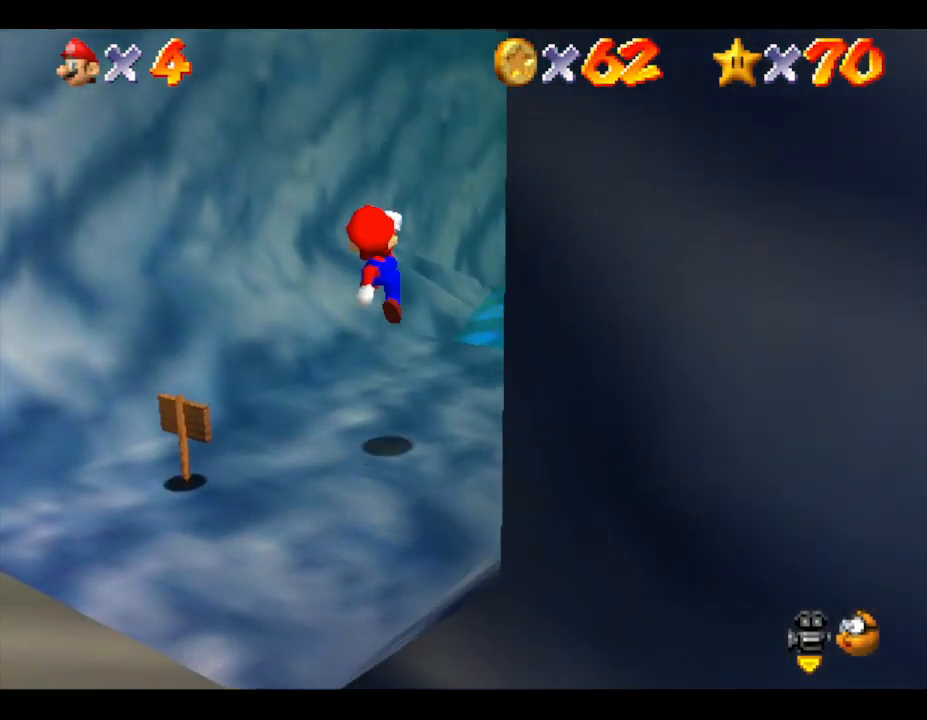
{"buttons": [], "left_stick": "up", "events": [[283, "A", "down"], [450, "A", "up"]]}